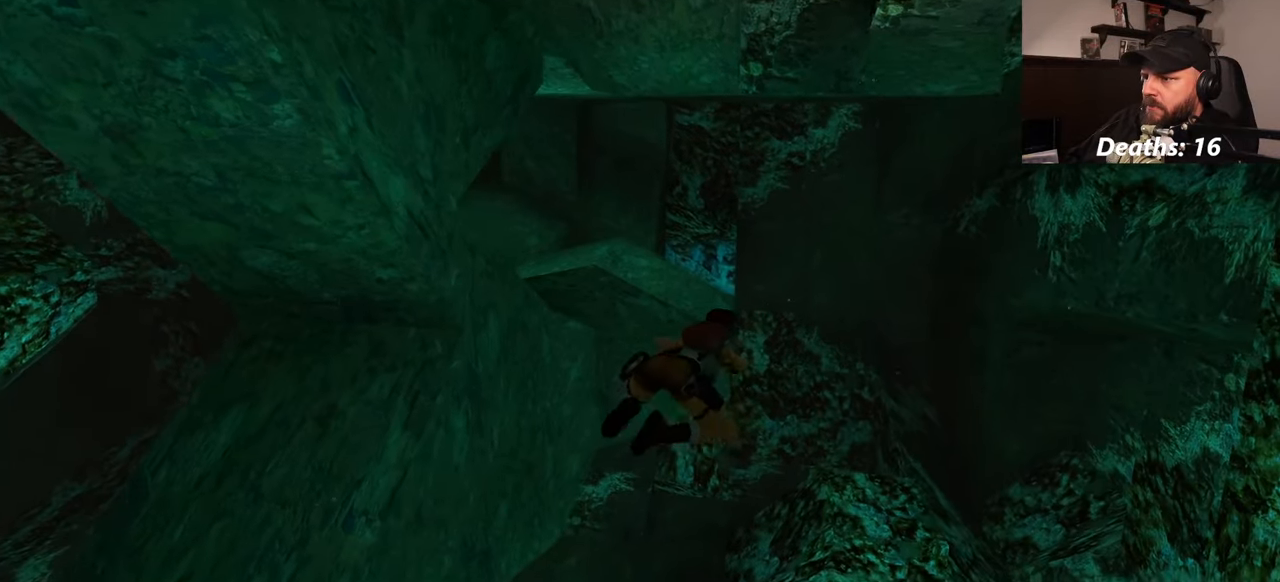
Gameplay with a controller (PlayStation layout); each line is a JSON object with the inputs held at the frame after it. "events" lists button and stick changes between this image and that frame as [ms after this image, input, new state], when the widget could be followed in between. Not read: L2 L3 R1 R2 R3 START.
{"buttons": [], "left_stick": "up-right", "right_stick": "down", "events": [[383, "right_stick", "down"]]}
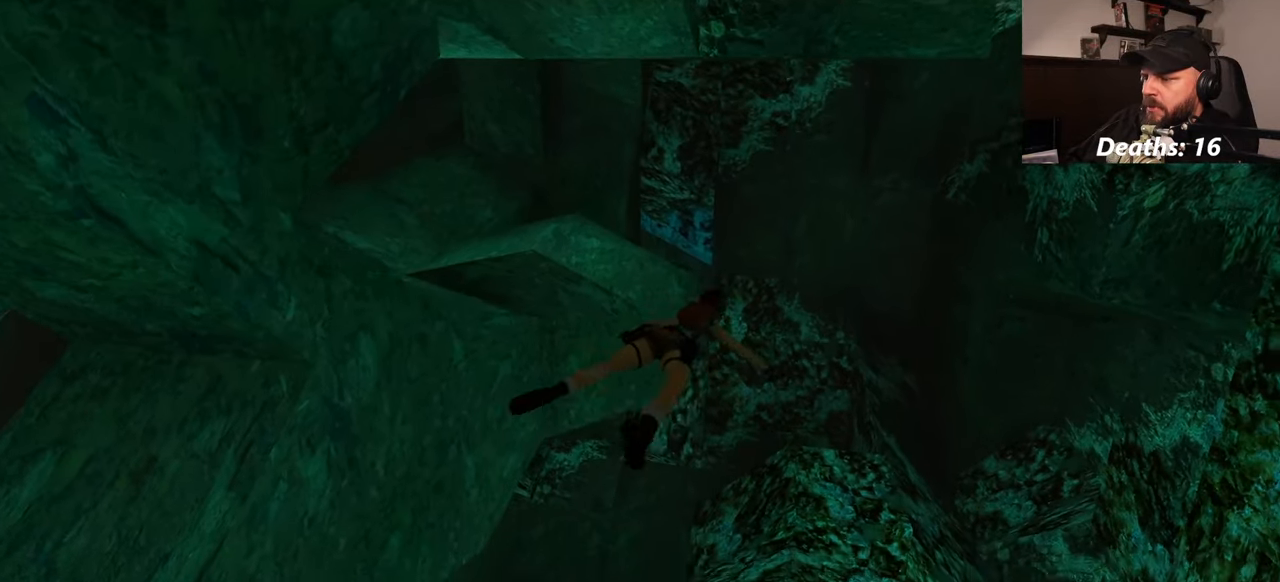
{"buttons": [], "left_stick": "up", "right_stick": "center", "events": [[150, "right_stick", "center"], [216, "left_stick", "up"]]}
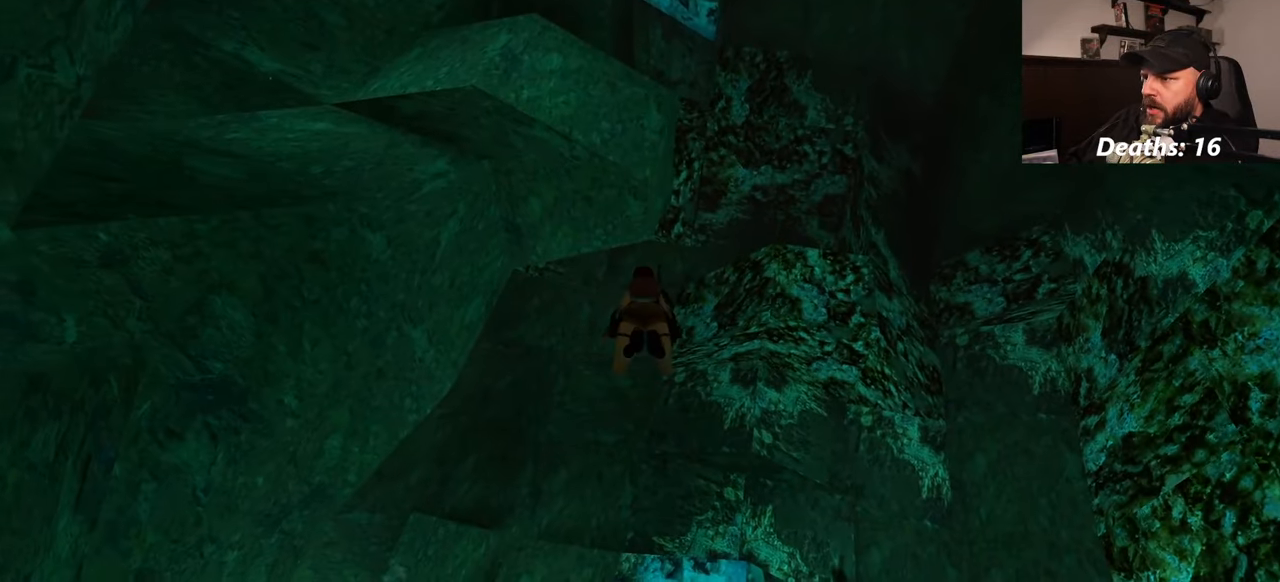
{"buttons": [], "left_stick": "up-right", "right_stick": "center", "events": [[66, "left_stick", "up-right"]]}
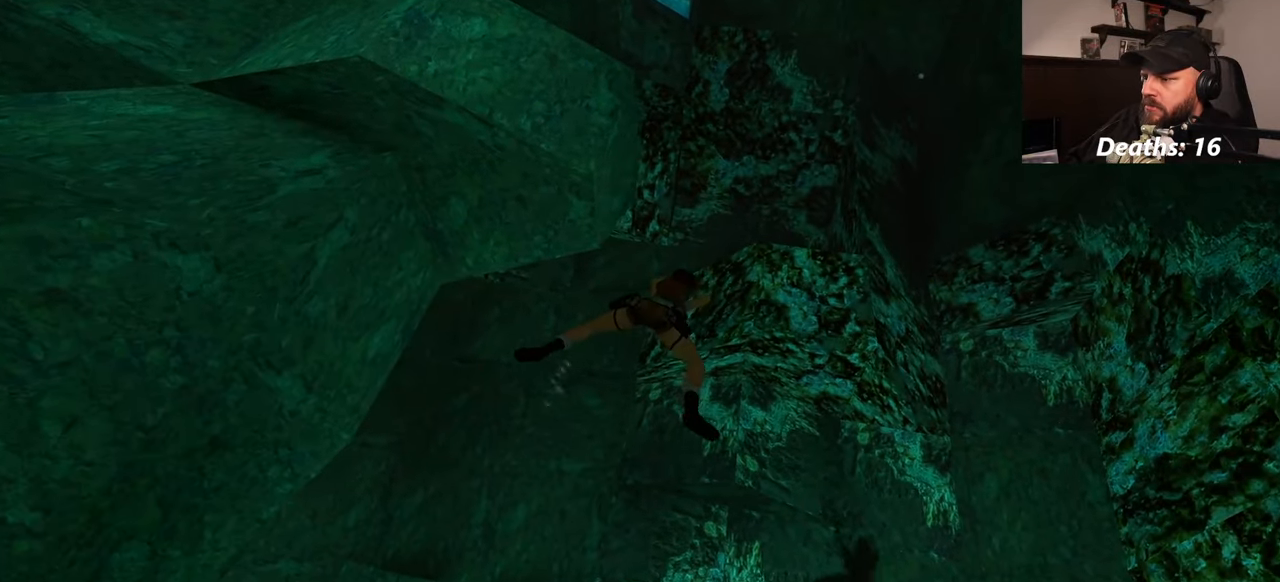
{"buttons": [], "left_stick": "up-right", "right_stick": "up", "events": [[483, "right_stick", "up"]]}
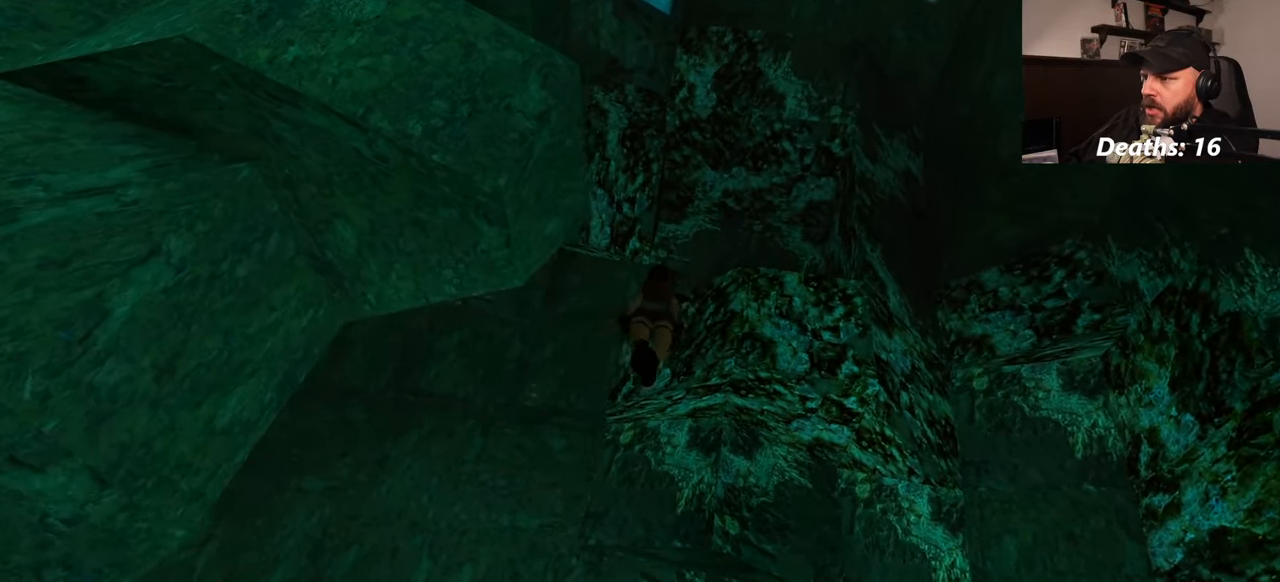
{"buttons": [], "left_stick": "up-right", "right_stick": "center", "events": [[100, "right_stick", "center"]]}
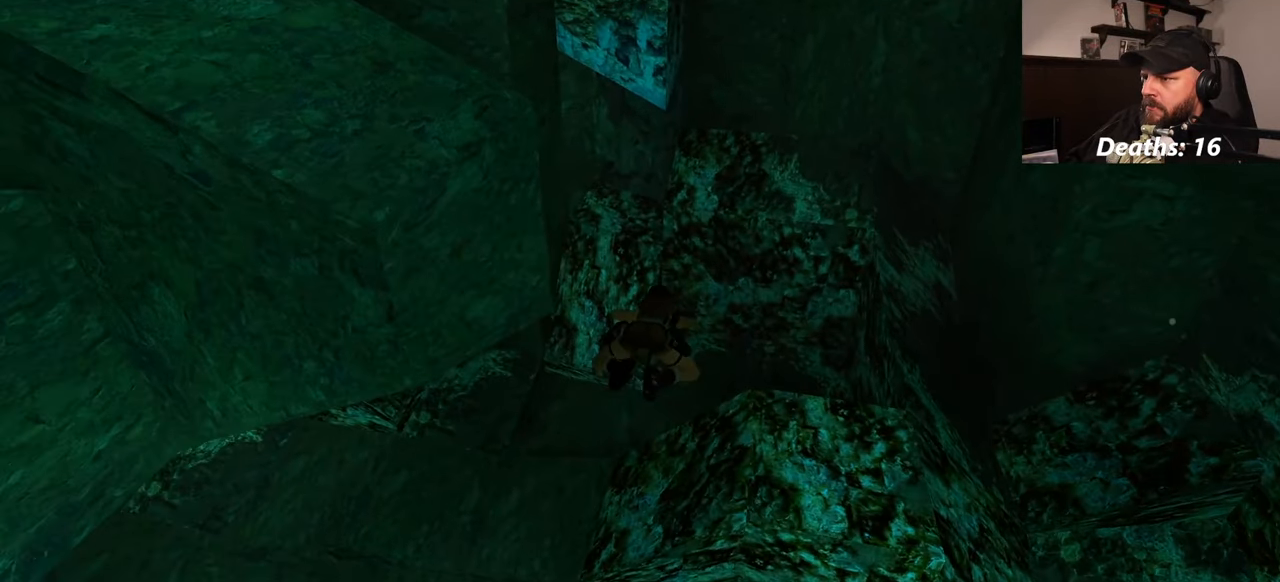
{"buttons": [], "left_stick": "up", "right_stick": "up-left", "events": [[300, "left_stick", "up"], [483, "right_stick", "up-left"]]}
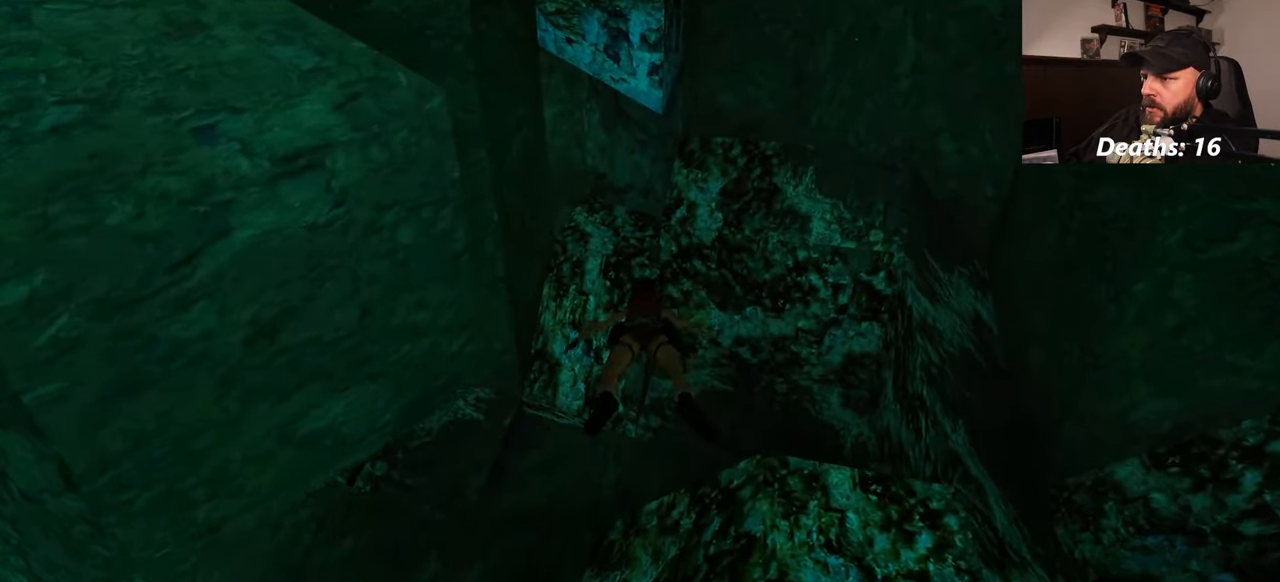
{"buttons": [], "left_stick": "up", "right_stick": "center", "events": [[66, "right_stick", "center"]]}
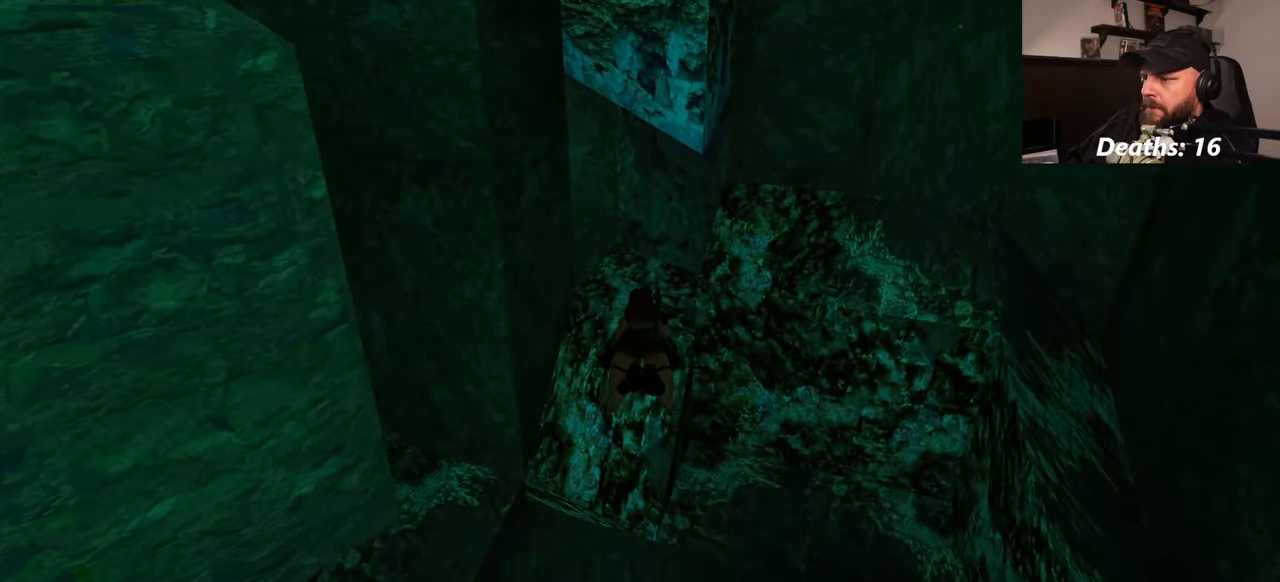
{"buttons": [], "left_stick": "up", "right_stick": "center", "events": [[333, "right_stick", "up-left"], [433, "right_stick", "center"]]}
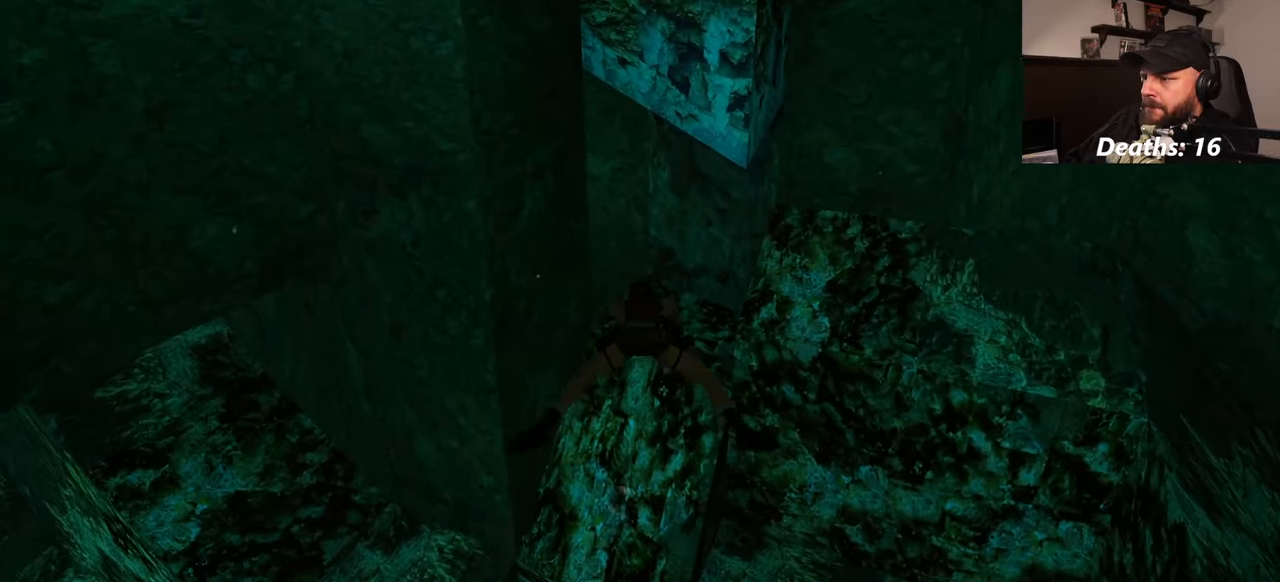
{"buttons": [], "left_stick": "up", "right_stick": "center", "events": []}
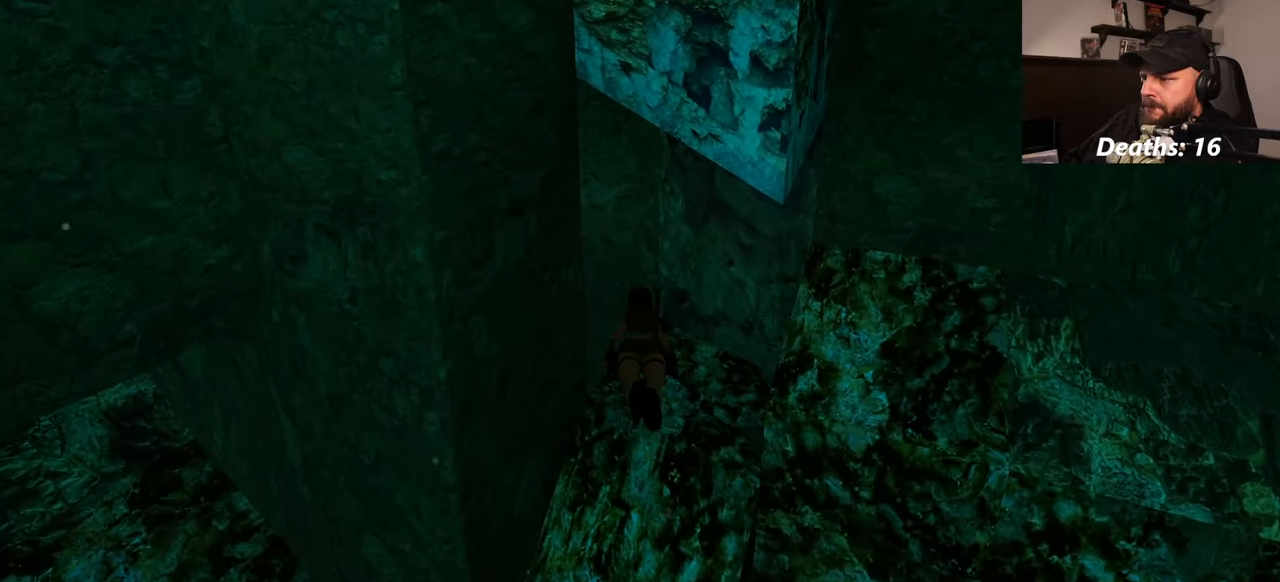
{"buttons": [], "left_stick": "up", "right_stick": "up-left", "events": [[500, "right_stick", "up-left"]]}
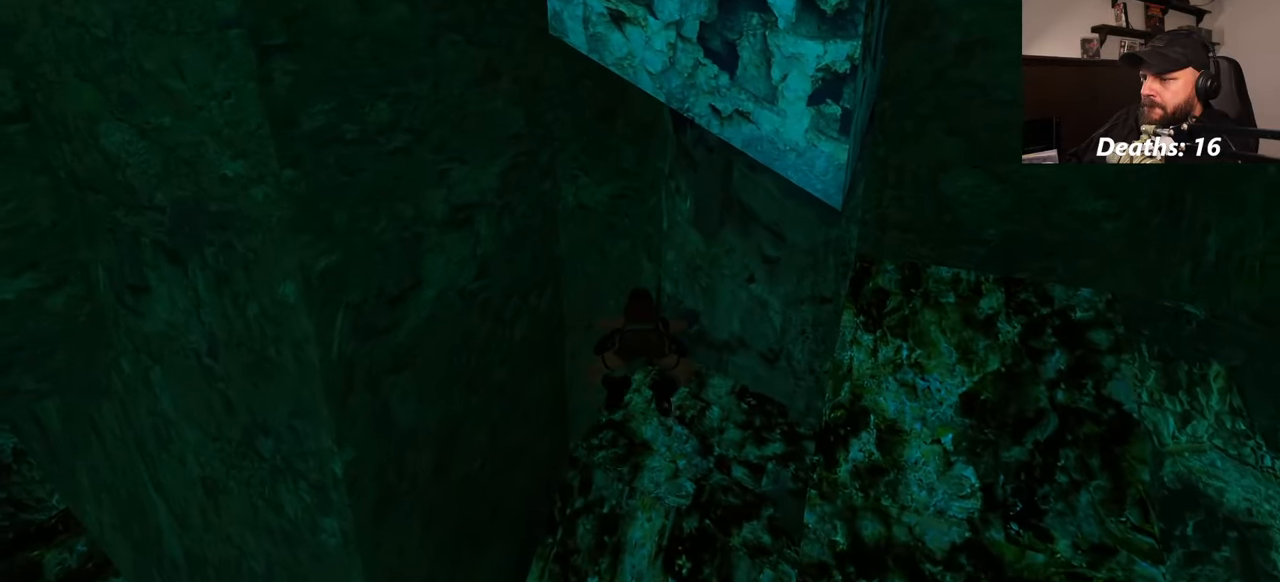
{"buttons": [], "left_stick": "up", "right_stick": "up-left", "events": [[83, "left_stick", "up-right"], [367, "left_stick", "up"]]}
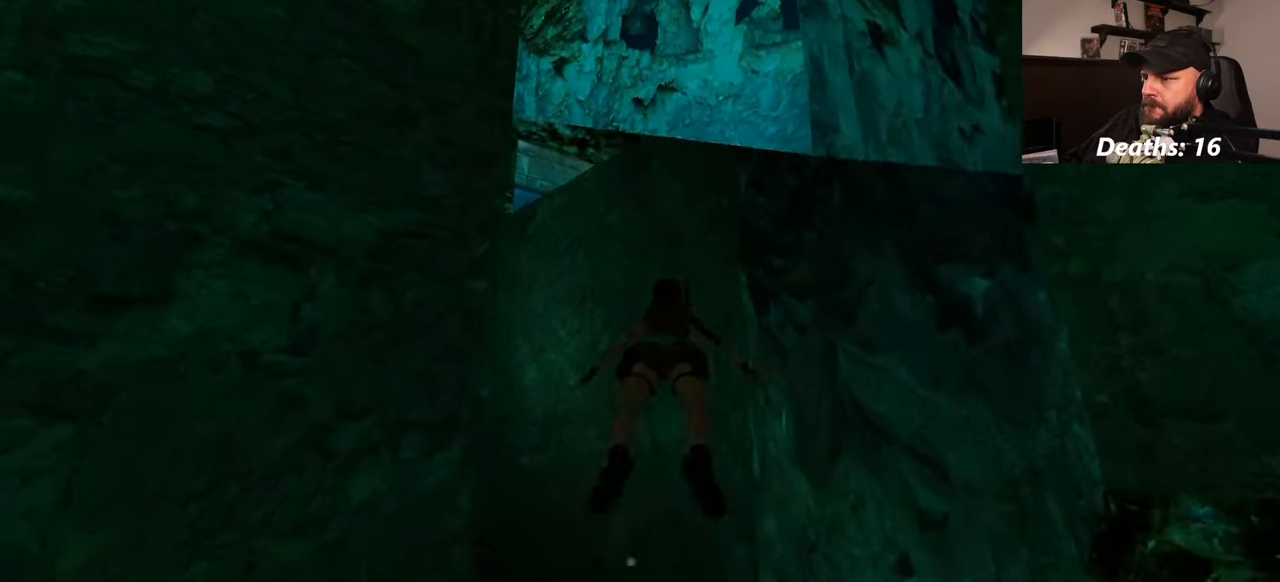
{"buttons": [], "left_stick": "up-left", "right_stick": "down", "events": [[17, "right_stick", "center"], [283, "left_stick", "up-left"], [417, "right_stick", "down"]]}
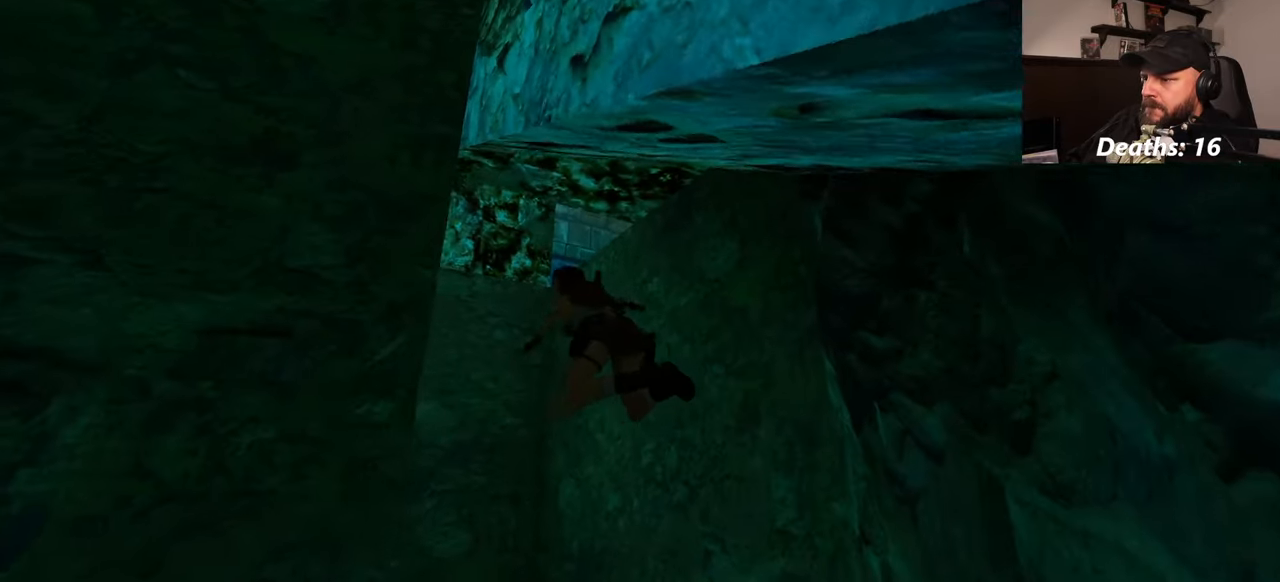
{"buttons": [], "left_stick": "up-left", "right_stick": "up", "events": [[50, "right_stick", "center"], [400, "right_stick", "up"]]}
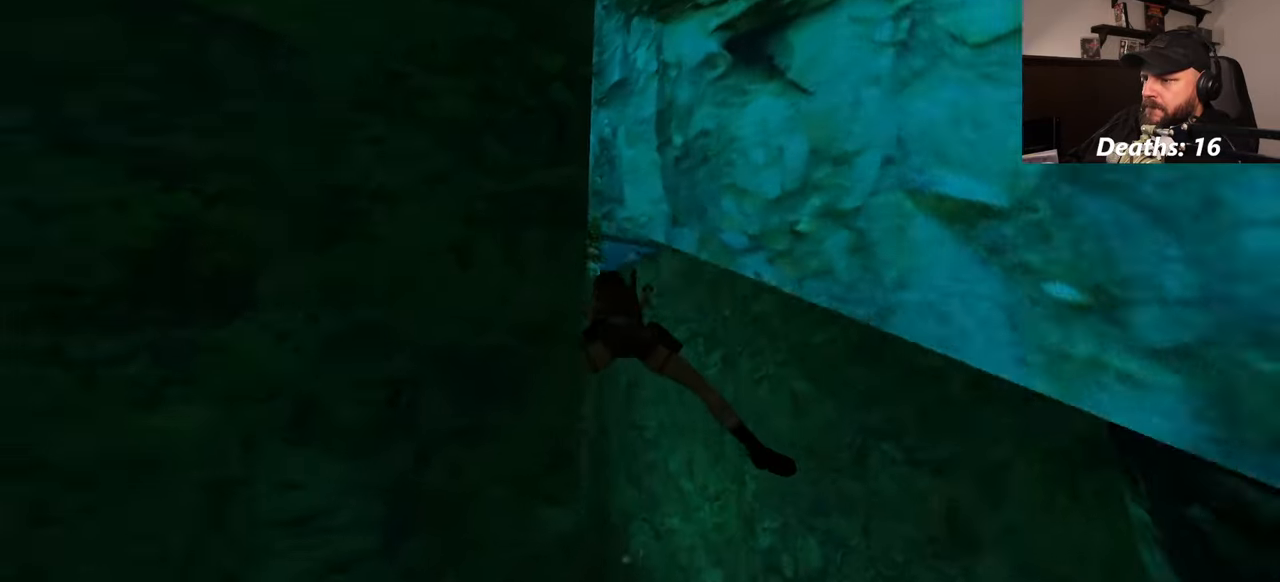
{"buttons": [], "left_stick": "up", "right_stick": "center", "events": [[17, "right_stick", "center"], [33, "left_stick", "up"]]}
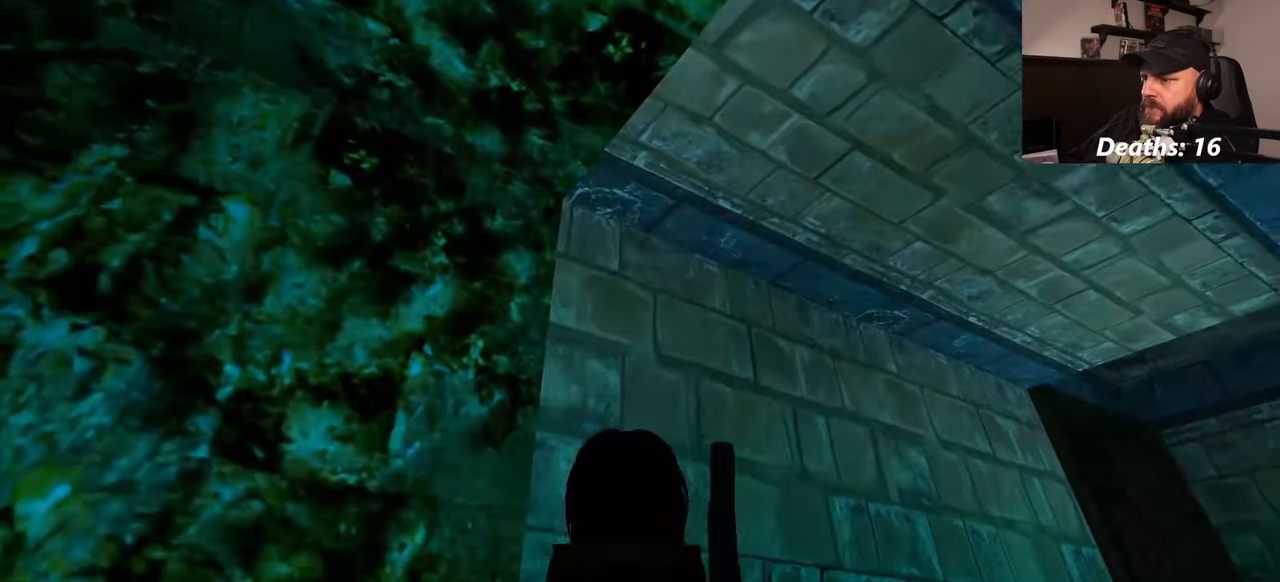
{"buttons": [], "left_stick": "up-right", "right_stick": "down-right", "events": [[150, "left_stick", "up-right"], [150, "right_stick", "right"], [300, "right_stick", "down-right"]]}
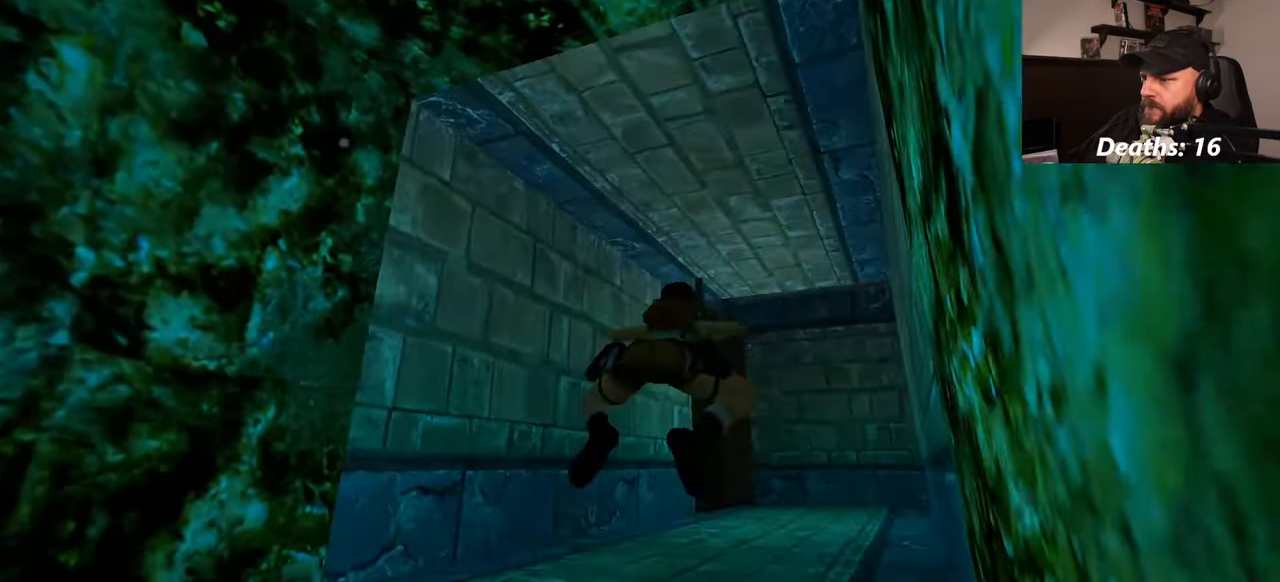
{"buttons": [], "left_stick": "up", "right_stick": "center", "events": [[17, "right_stick", "center"], [500, "left_stick", "up"]]}
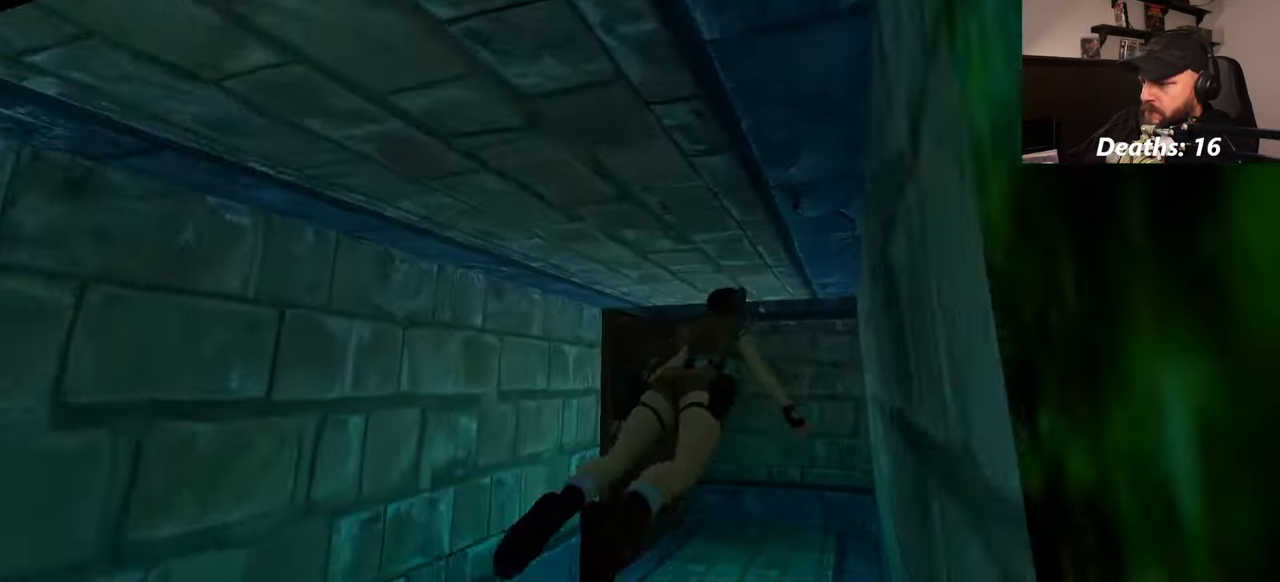
{"buttons": [], "left_stick": "up-right", "right_stick": "center", "events": [[117, "right_stick", "down"], [267, "right_stick", "center"], [417, "left_stick", "up-right"]]}
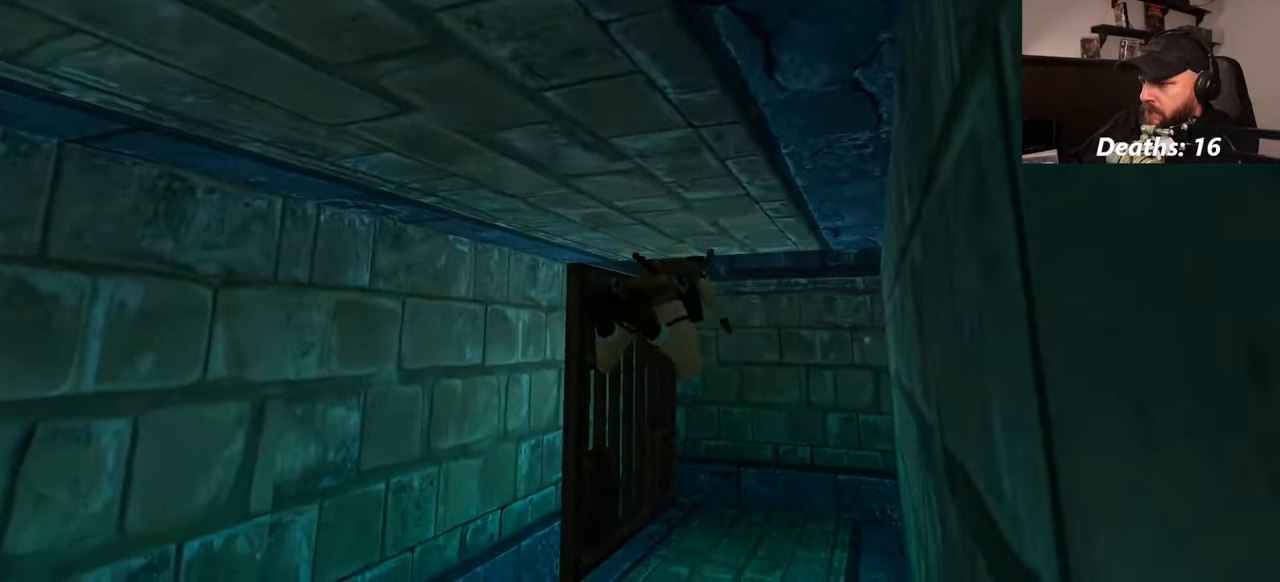
{"buttons": [], "left_stick": "up-right", "right_stick": "up", "events": [[200, "right_stick", "up"]]}
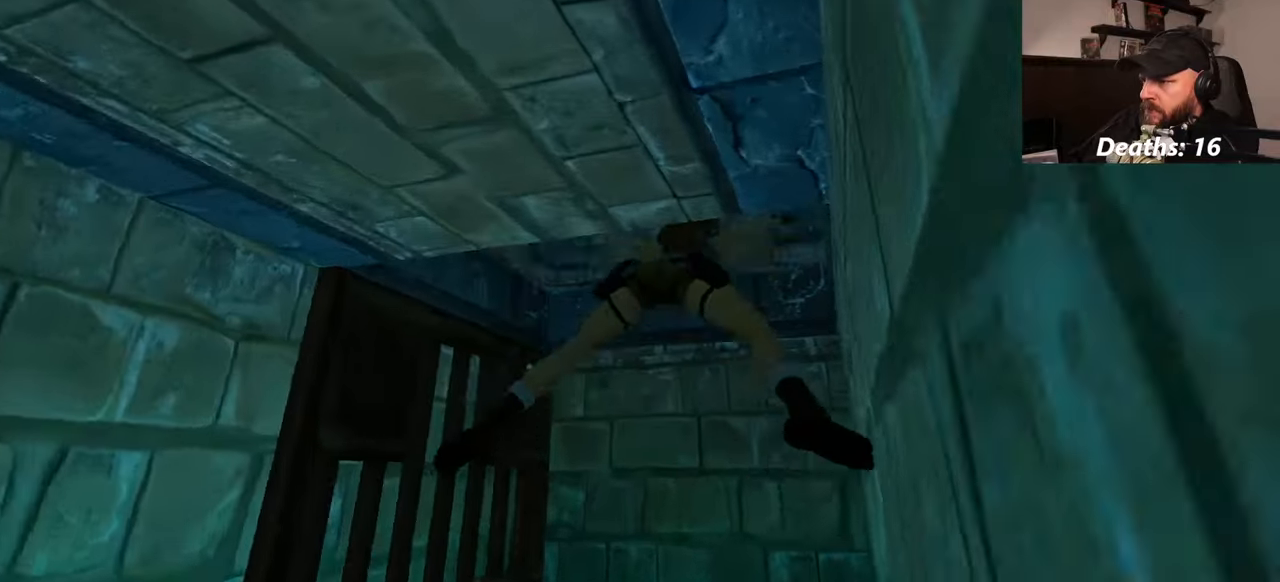
{"buttons": [], "left_stick": "up-left", "right_stick": "center", "events": [[17, "left_stick", "up"], [184, "left_stick", "up-left"], [250, "right_stick", "left"], [400, "right_stick", "center"]]}
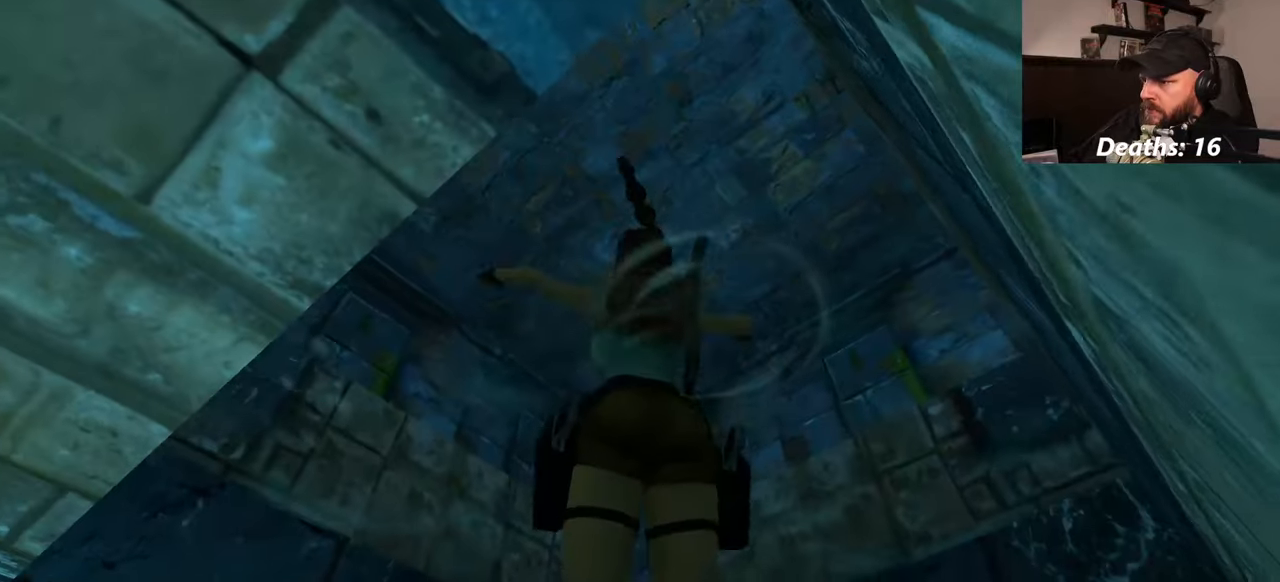
{"buttons": [], "left_stick": "up-left", "right_stick": "down-left", "events": [[100, "right_stick", "down-left"]]}
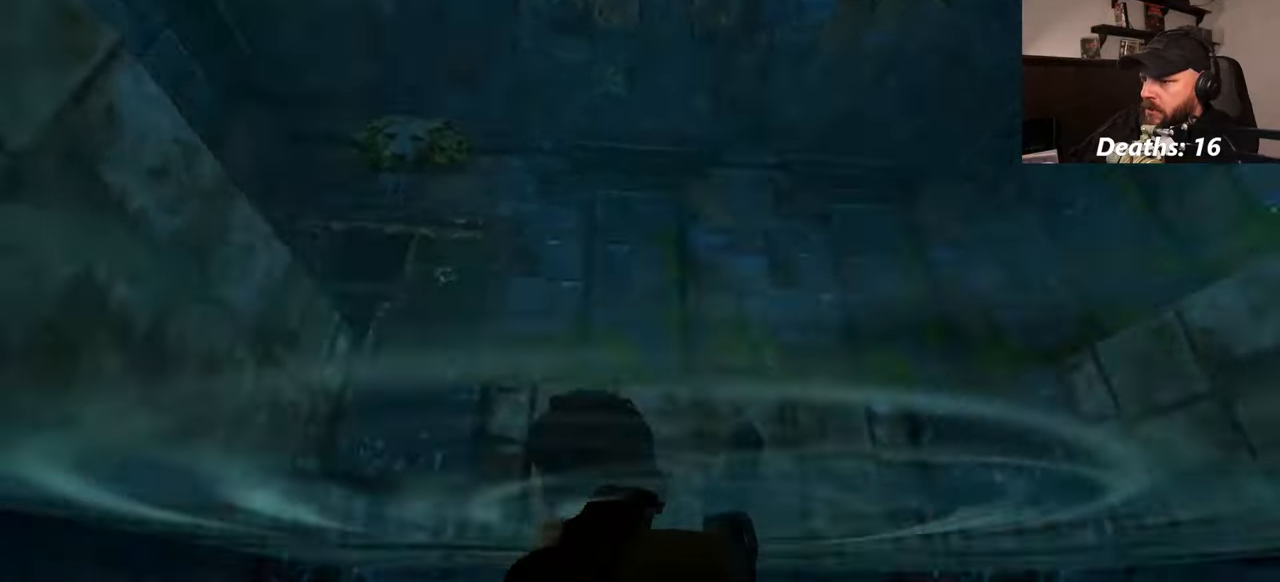
{"buttons": [], "left_stick": "up-left", "right_stick": "center", "events": [[450, "right_stick", "center"]]}
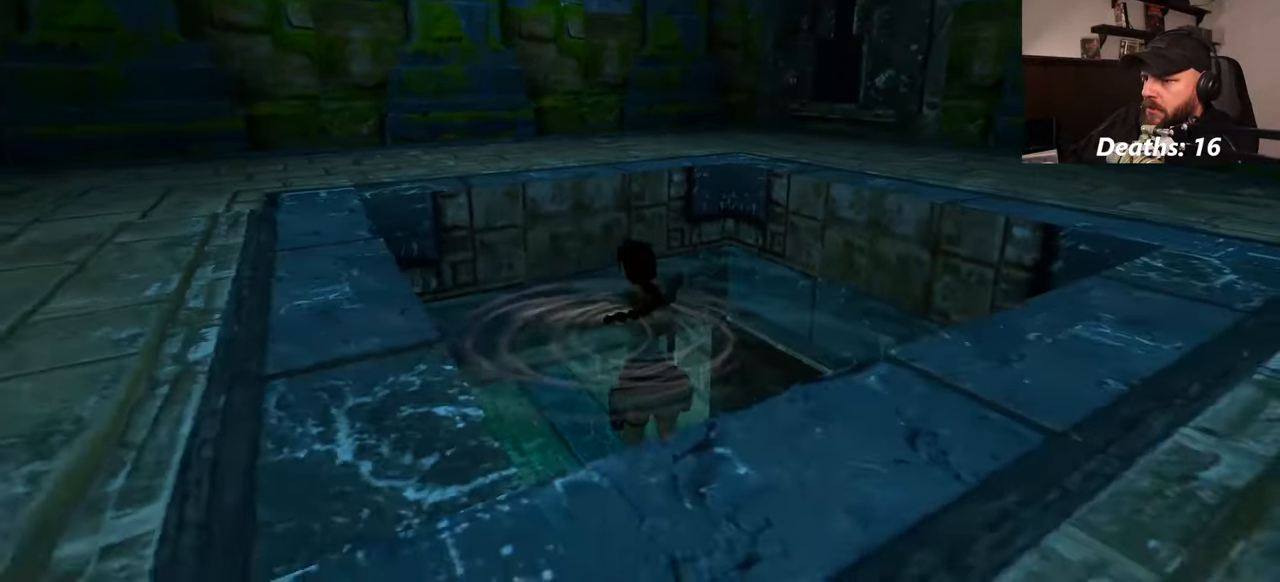
{"buttons": [], "left_stick": "up-left", "right_stick": "center", "events": []}
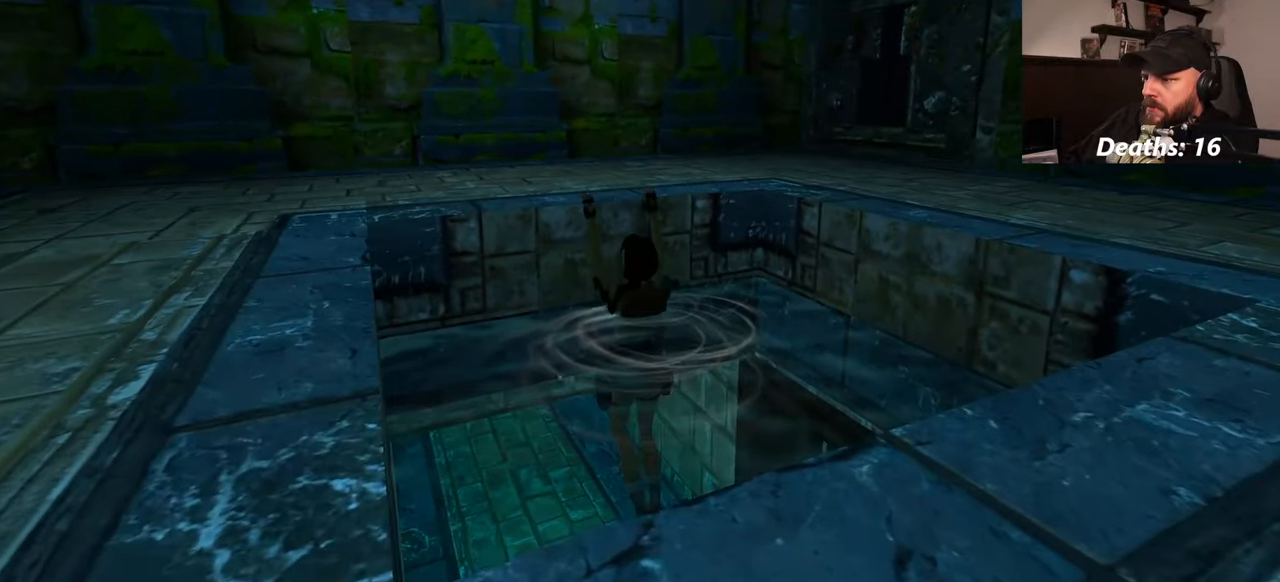
{"buttons": [], "left_stick": "up", "right_stick": "down-right", "events": [[17, "left_stick", "center"], [50, "right_stick", "right"], [200, "right_stick", "down-right"], [234, "left_stick", "up"]]}
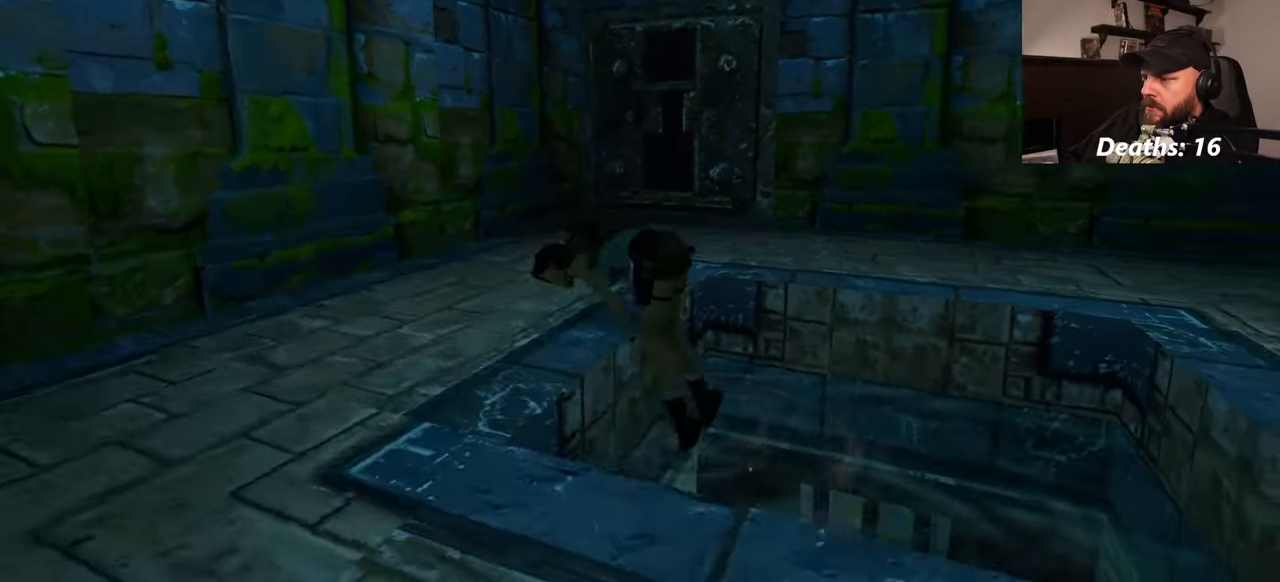
{"buttons": [], "left_stick": "up-left", "right_stick": "center", "events": [[184, "left_stick", "up-left"], [400, "right_stick", "center"]]}